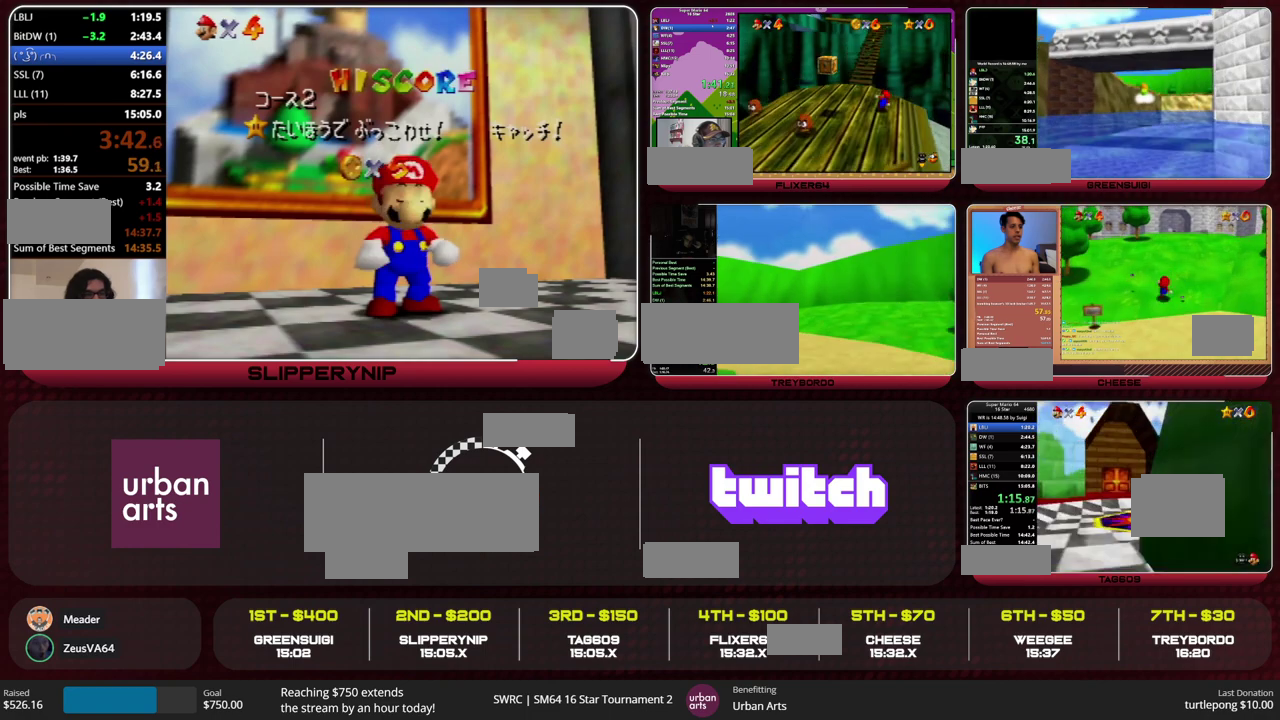
Gameplay with a controller (Nintendo layout); each line is a JSON object with the inputs held at the frame after it. "events" lists button and stick changes between this image and that frame as [ms after this image, input, new state], when the widget could be followed in between. This overlay highlights the sticks when they move; stick clicks (L3) are not distinguishable. Not read: L1 L3 R1 R3.
{"buttons": ["C_RIGHT"], "left_stick": "right", "events": [[67, "C_RIGHT", "down"], [233, "left_stick", "down-right"], [300, "C_RIGHT", "up"], [367, "C_RIGHT", "down"], [400, "left_stick", "right"], [433, "C_RIGHT", "up"], [500, "C_RIGHT", "down"]]}
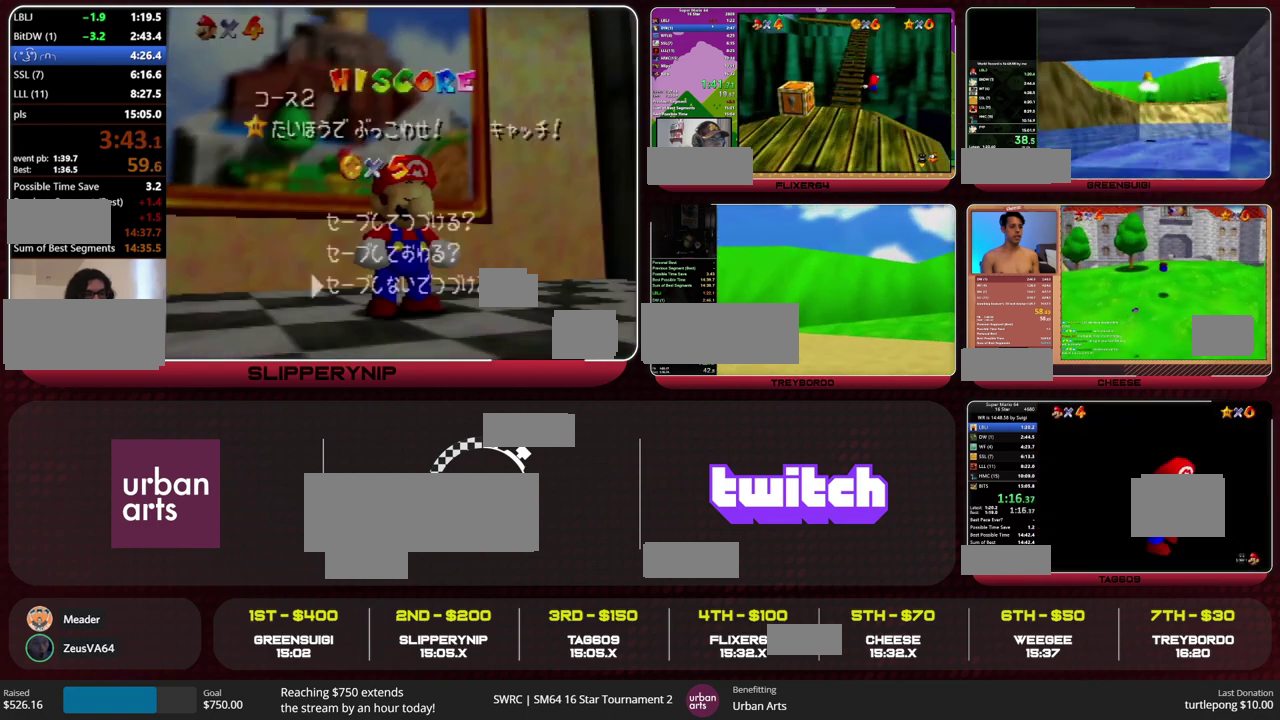
{"buttons": [], "left_stick": "down", "events": [[100, "C_RIGHT", "up"], [200, "left_stick", "down"], [233, "C_RIGHT", "down"], [467, "C_RIGHT", "up"]]}
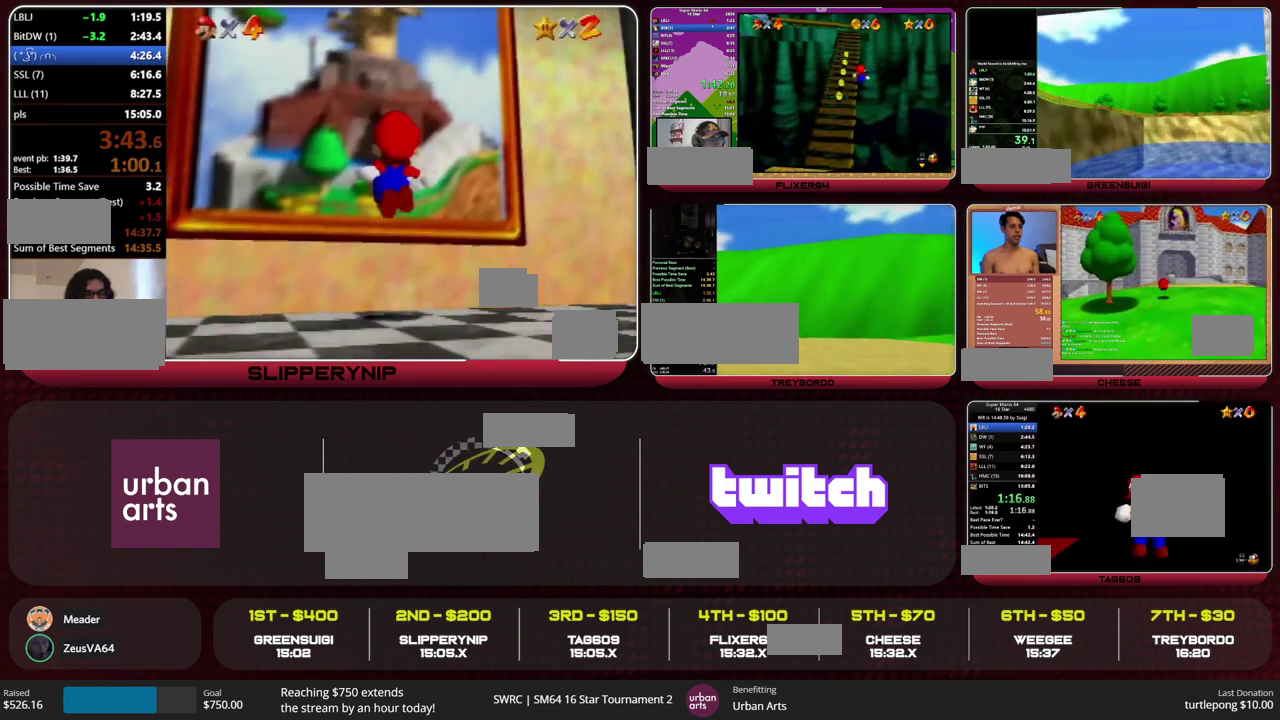
{"buttons": ["C_RIGHT"], "left_stick": "down", "events": [[33, "C_RIGHT", "down"], [100, "C_RIGHT", "up"], [133, "C_RIGHT", "down"], [200, "C_RIGHT", "up"], [233, "C_RIGHT", "down"], [300, "C_RIGHT", "up"], [333, "C_RIGHT", "down"], [433, "C_RIGHT", "up"], [500, "C_RIGHT", "down"]]}
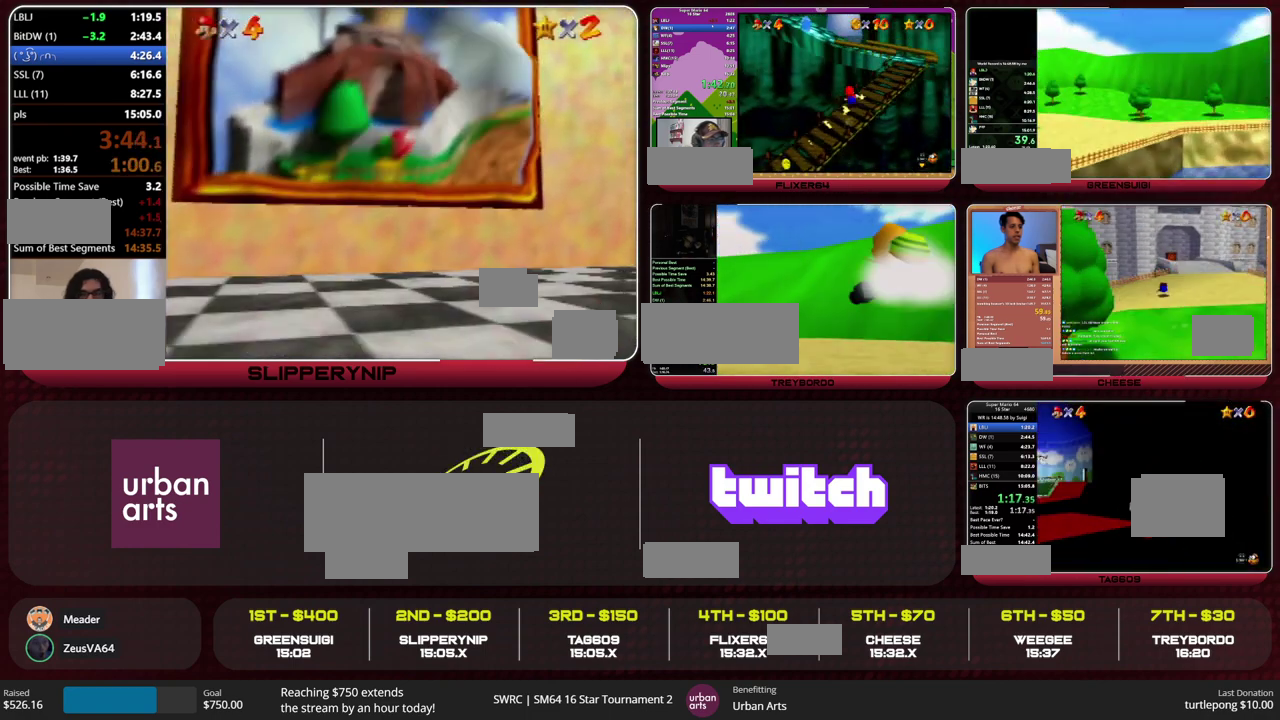
{"buttons": ["C_RIGHT"], "left_stick": "down", "events": [[33, "C_RIGHT", "up"], [100, "C_RIGHT", "down"], [167, "C_RIGHT", "up"], [200, "C_RIGHT", "down"], [233, "C_RIGHT", "up"], [300, "C_RIGHT", "down"], [367, "C_RIGHT", "up"], [400, "C_RIGHT", "down"]]}
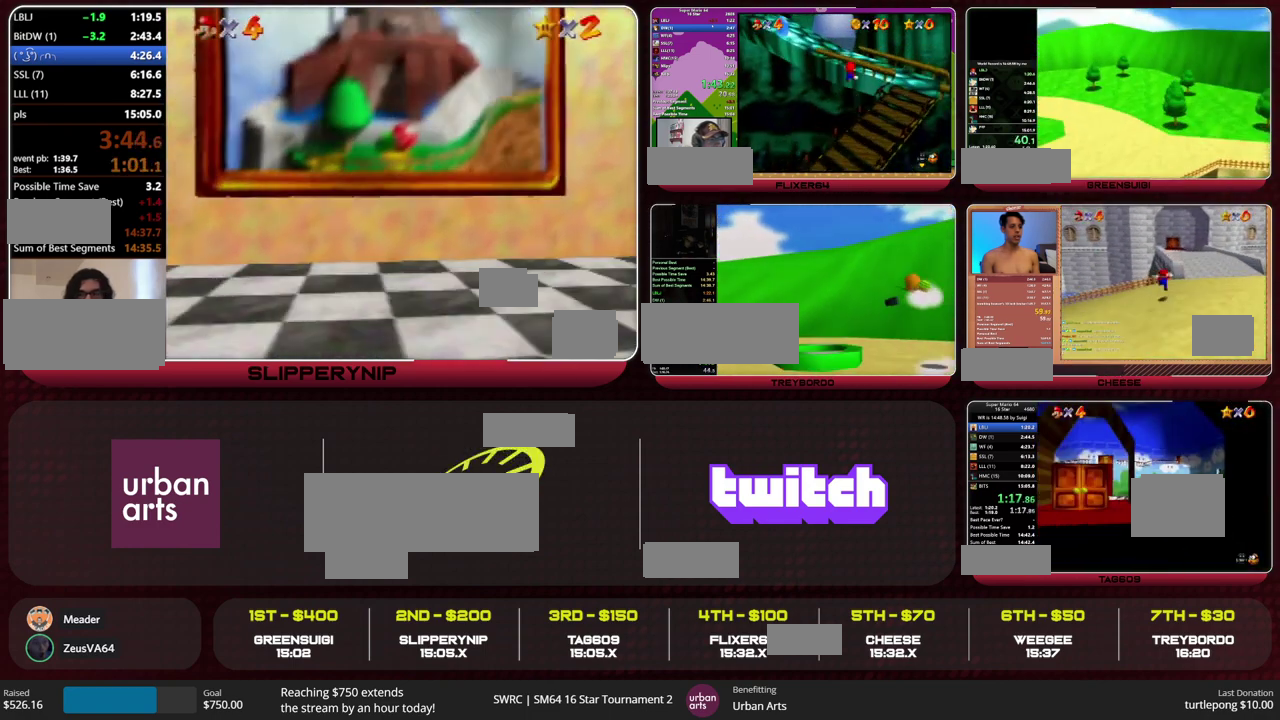
{"buttons": [], "left_stick": "down-right", "events": [[67, "C_RIGHT", "up"], [500, "left_stick", "down-right"]]}
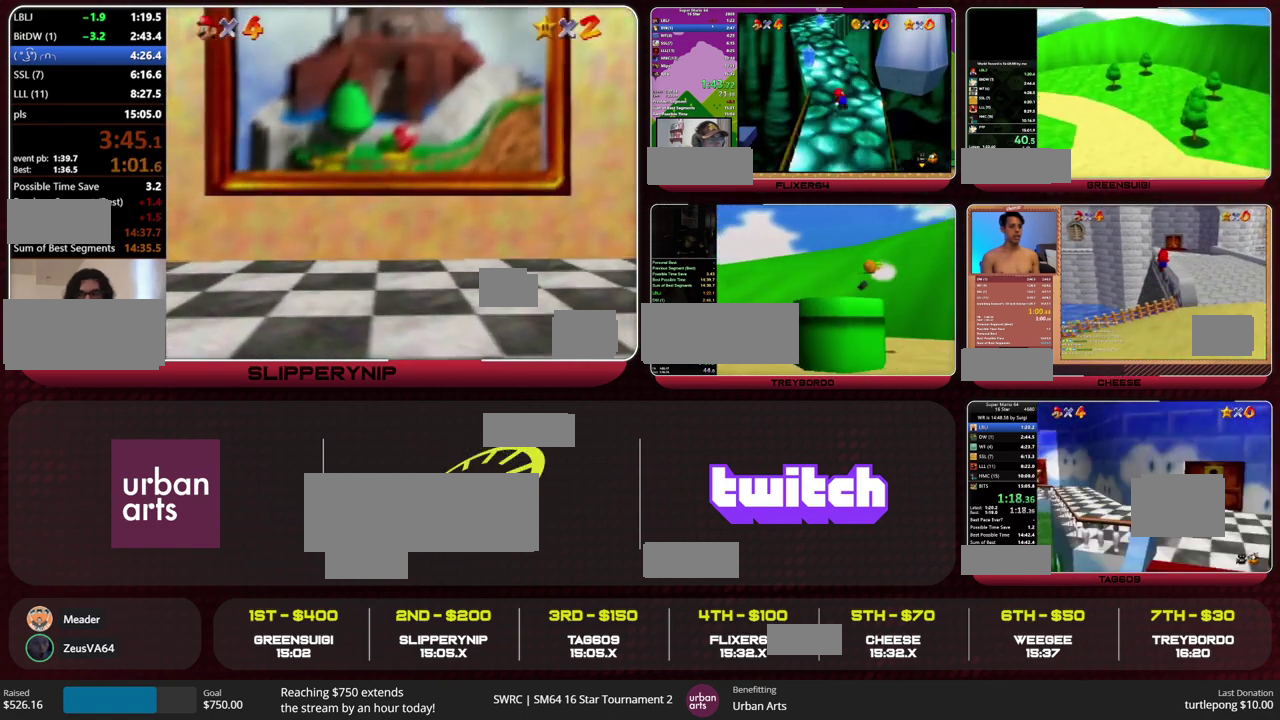
{"buttons": [], "left_stick": "down", "events": [[267, "left_stick", "down"]]}
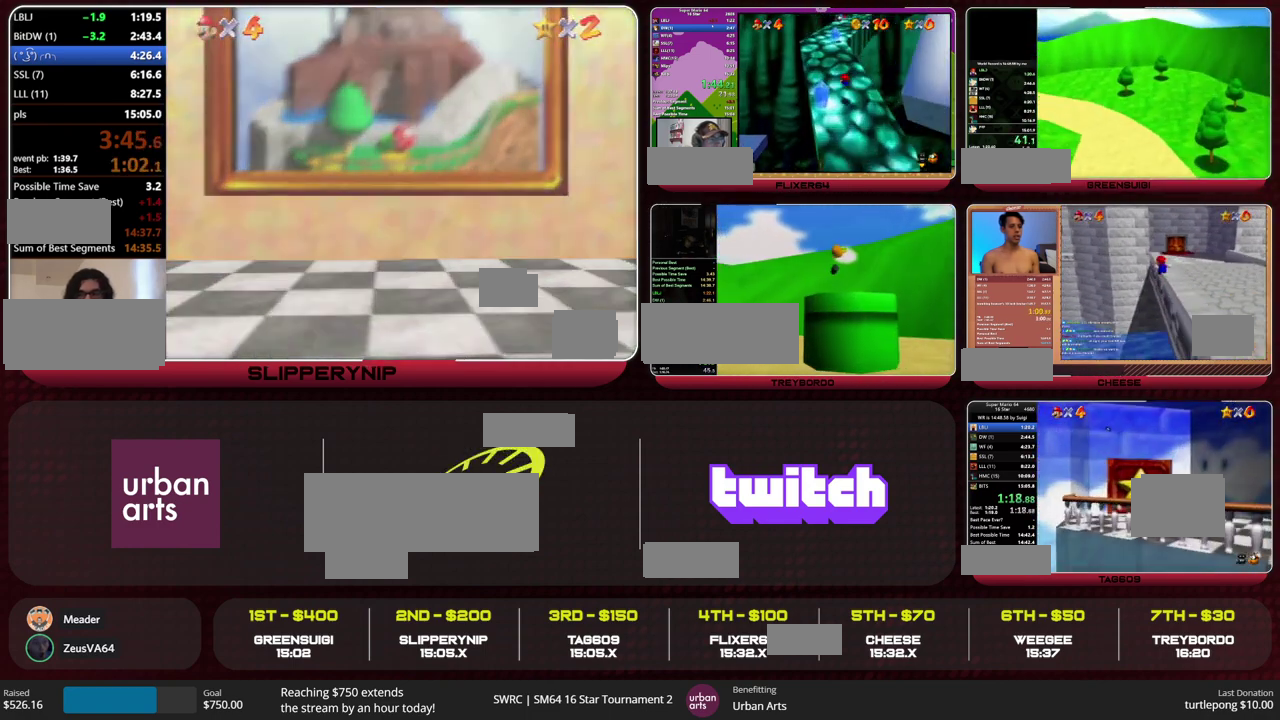
{"buttons": [], "left_stick": "down", "events": [[367, "B", "down"], [433, "A", "down"], [467, "B", "up"], [500, "A", "up"]]}
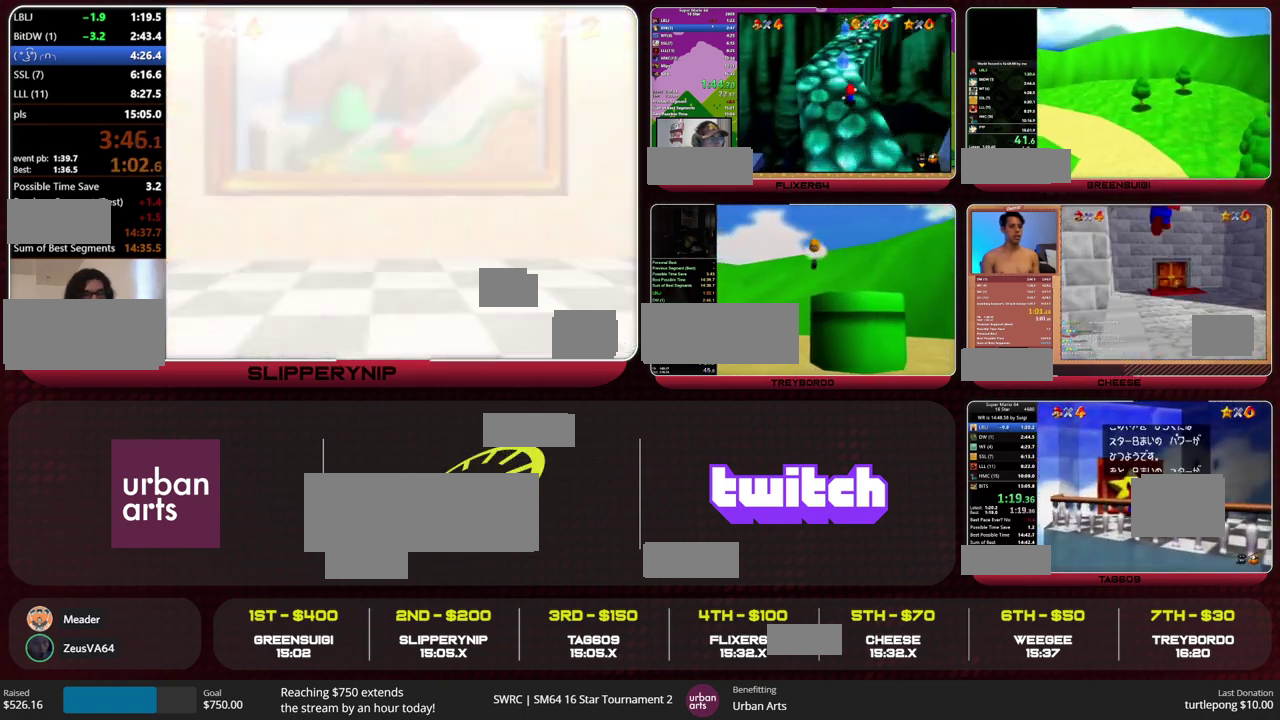
{"buttons": [], "left_stick": "down", "events": [[267, "B", "down"], [300, "A", "down"], [400, "A", "up"], [400, "B", "up"]]}
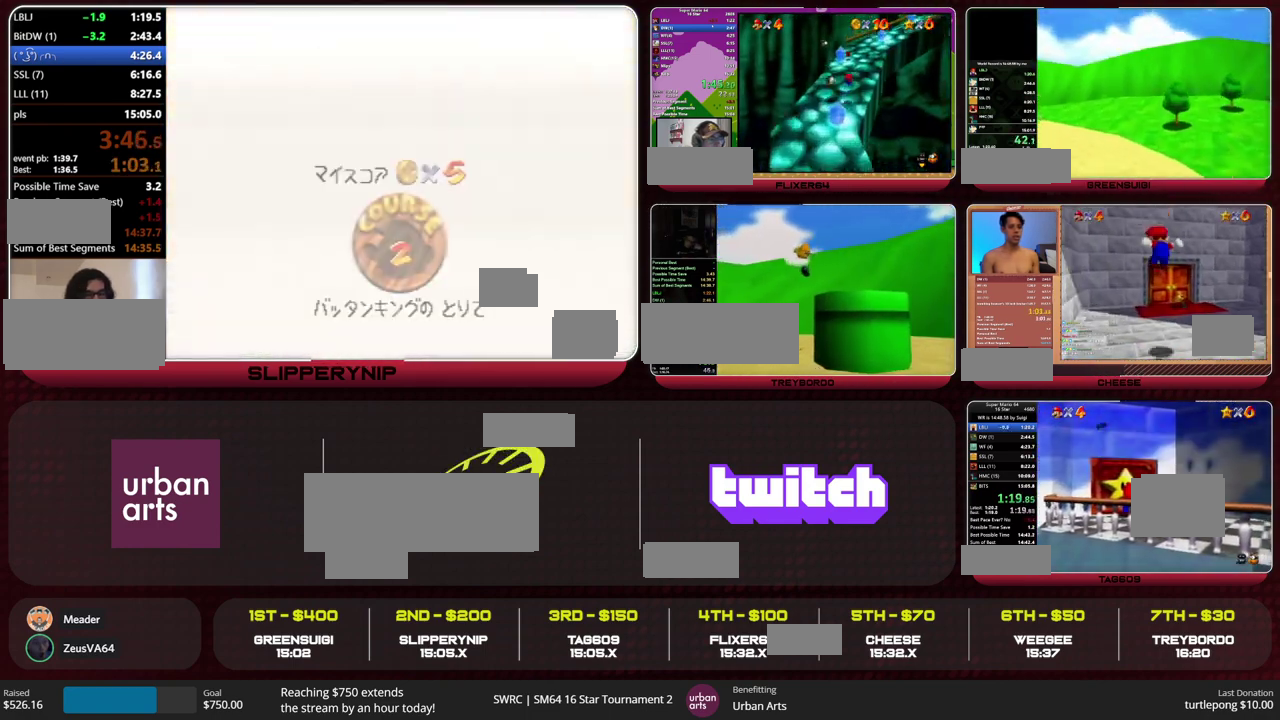
{"buttons": [], "left_stick": "down", "events": []}
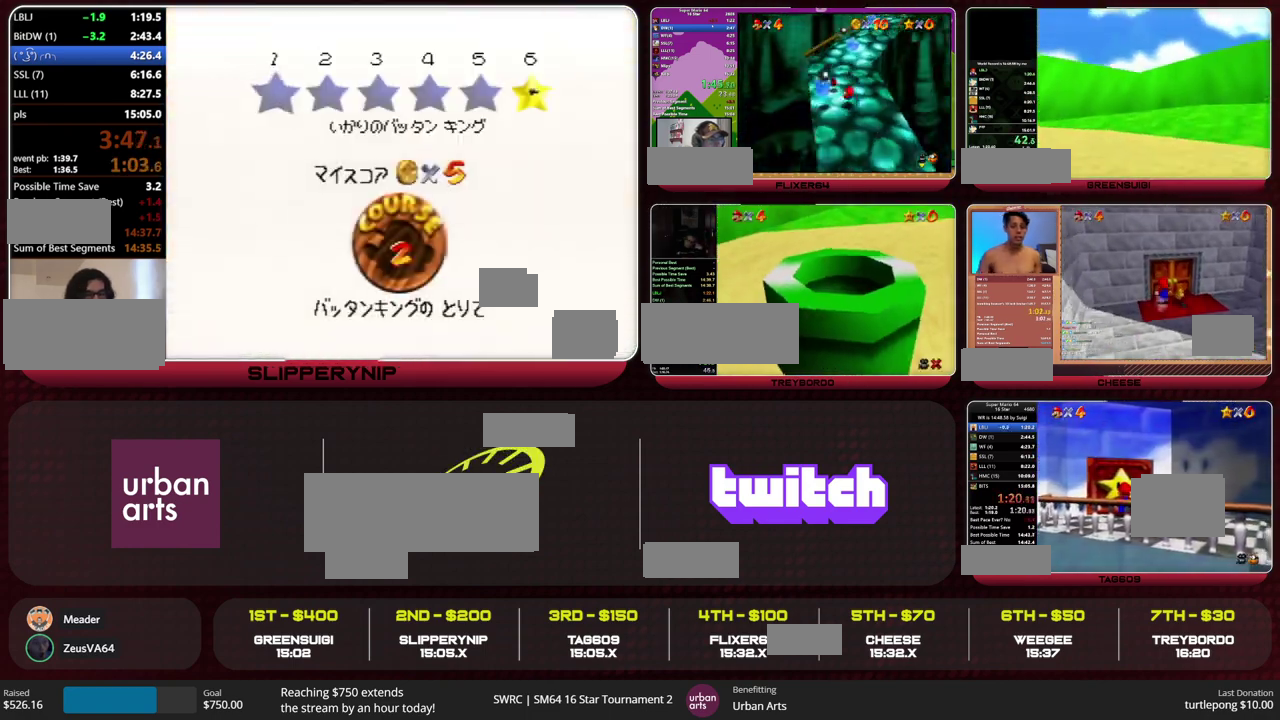
{"buttons": [], "left_stick": "down", "events": []}
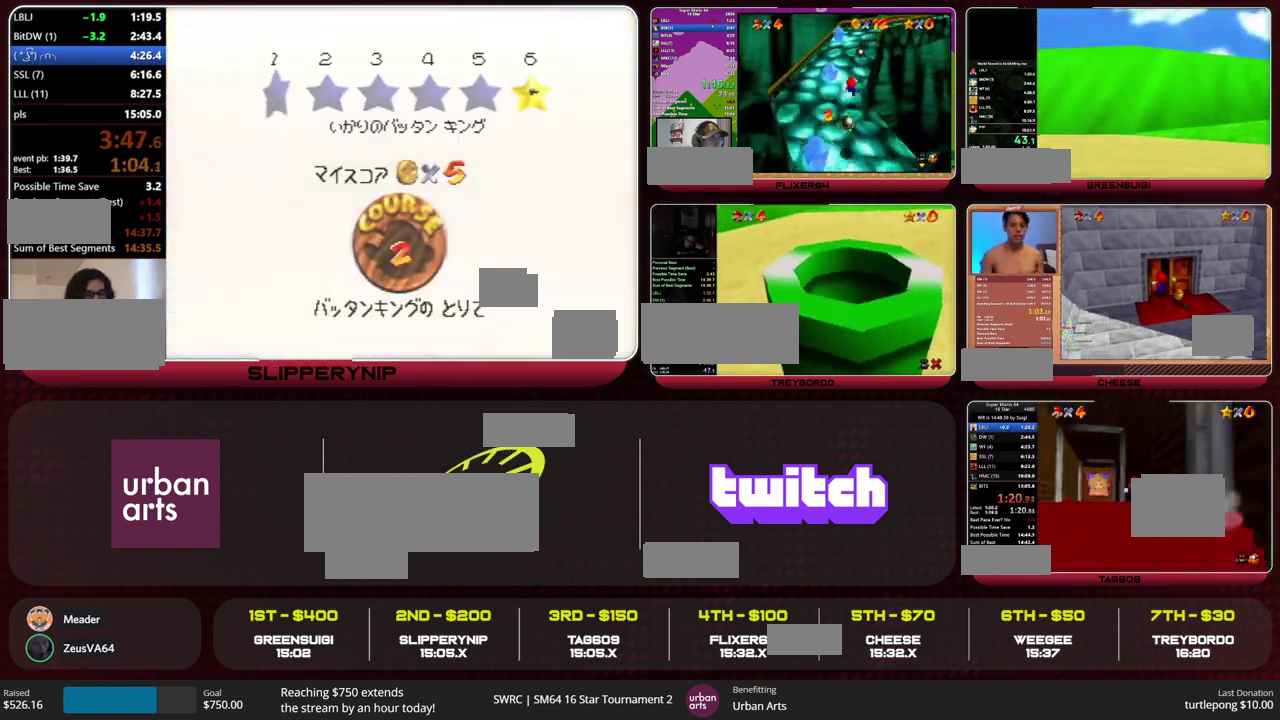
{"buttons": [], "left_stick": "center", "events": [[233, "A", "down"], [300, "A", "up"], [300, "left_stick", "center"]]}
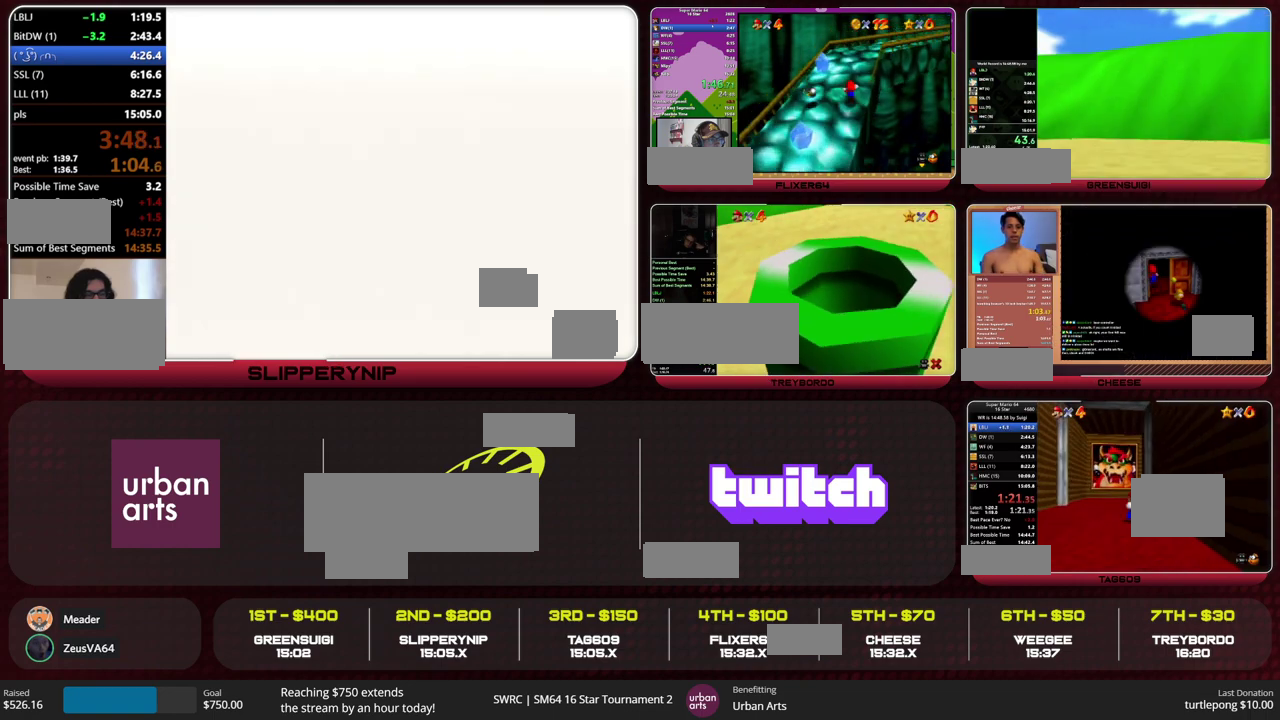
{"buttons": [], "left_stick": "left", "events": [[100, "left_stick", "left"]]}
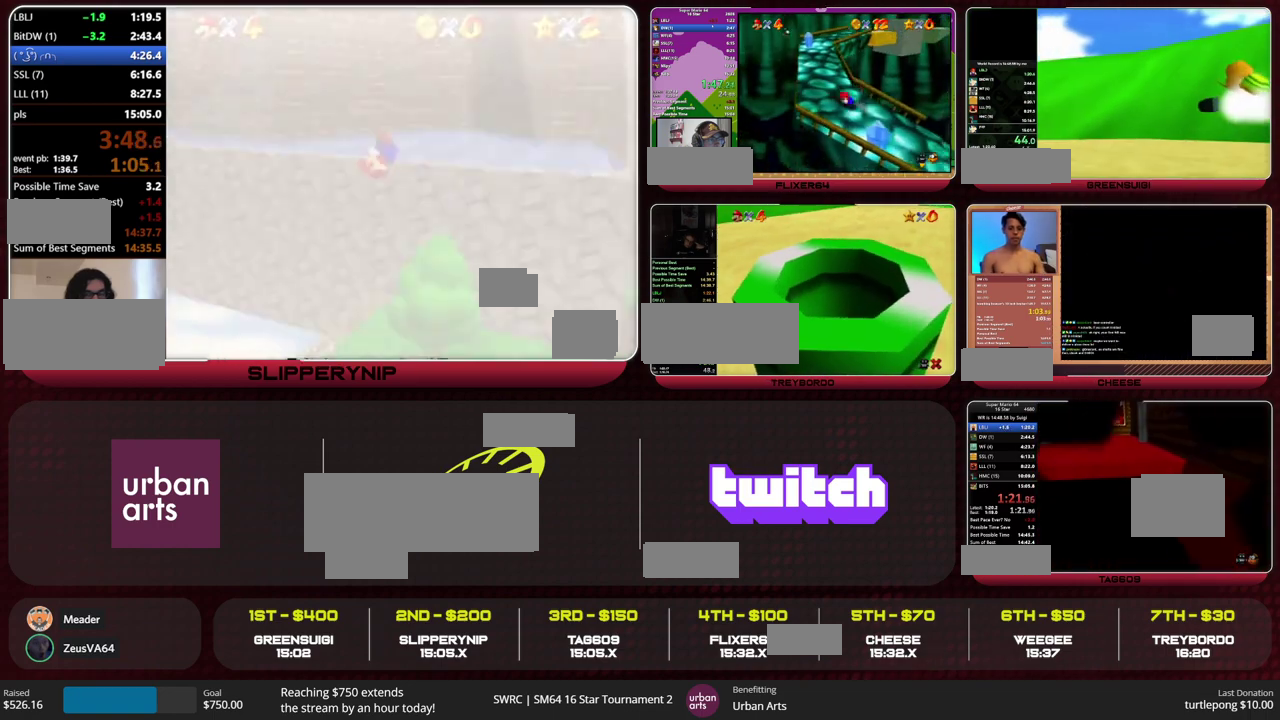
{"buttons": [], "left_stick": "up", "events": [[33, "left_stick", "up-left"], [167, "left_stick", "up"]]}
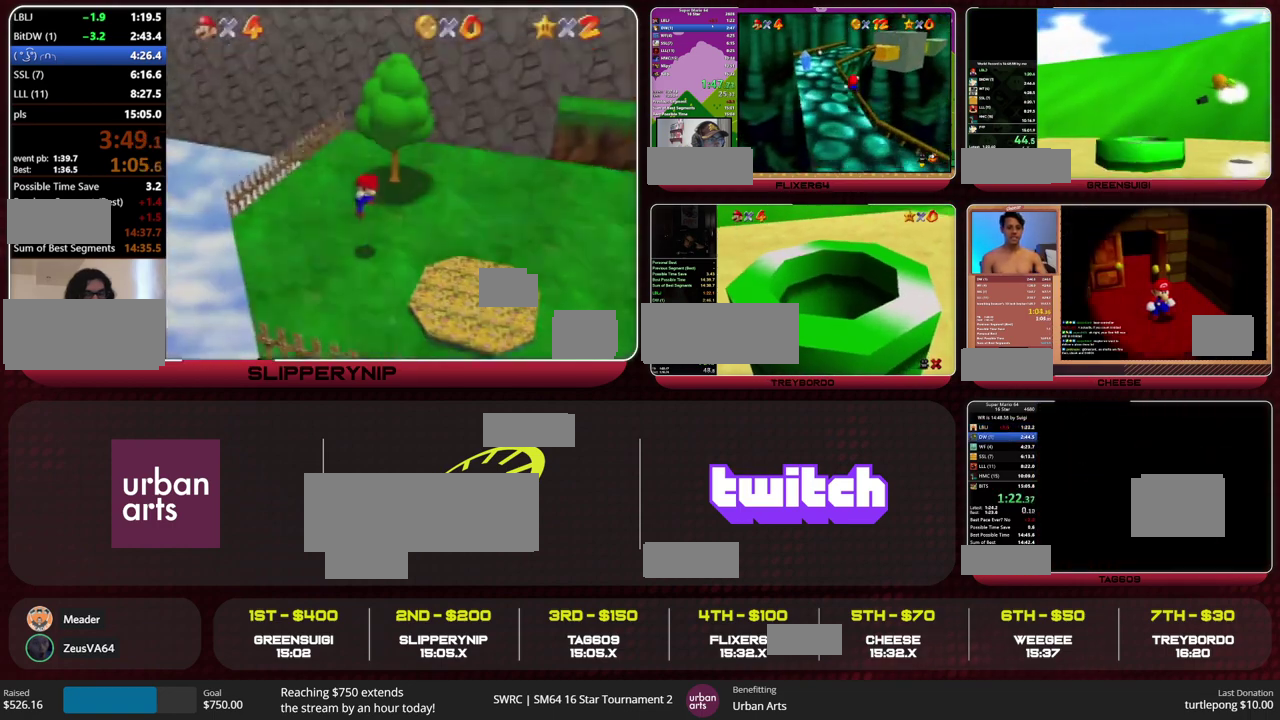
{"buttons": [], "left_stick": "up", "events": [[367, "C_LEFT", "down"], [467, "C_LEFT", "up"]]}
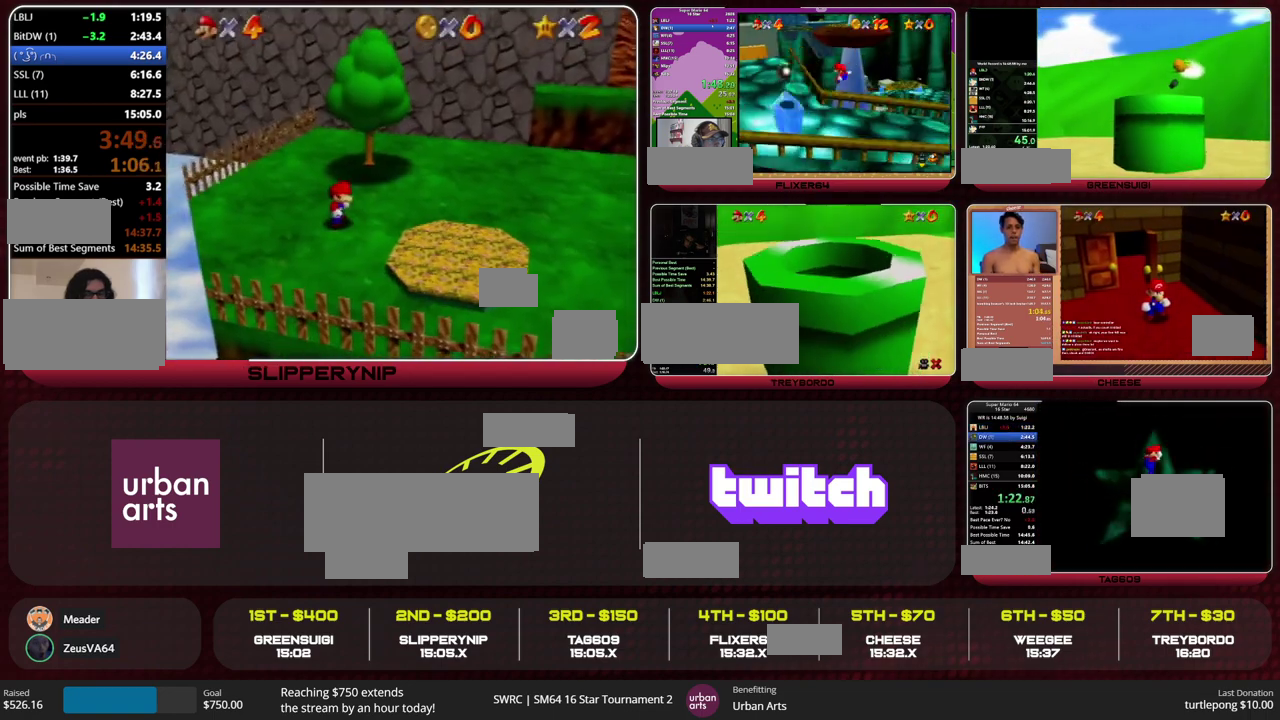
{"buttons": ["C_DOWN", "C_LEFT"], "left_stick": "up", "events": [[500, "C_DOWN", "down"], [500, "C_LEFT", "down"]]}
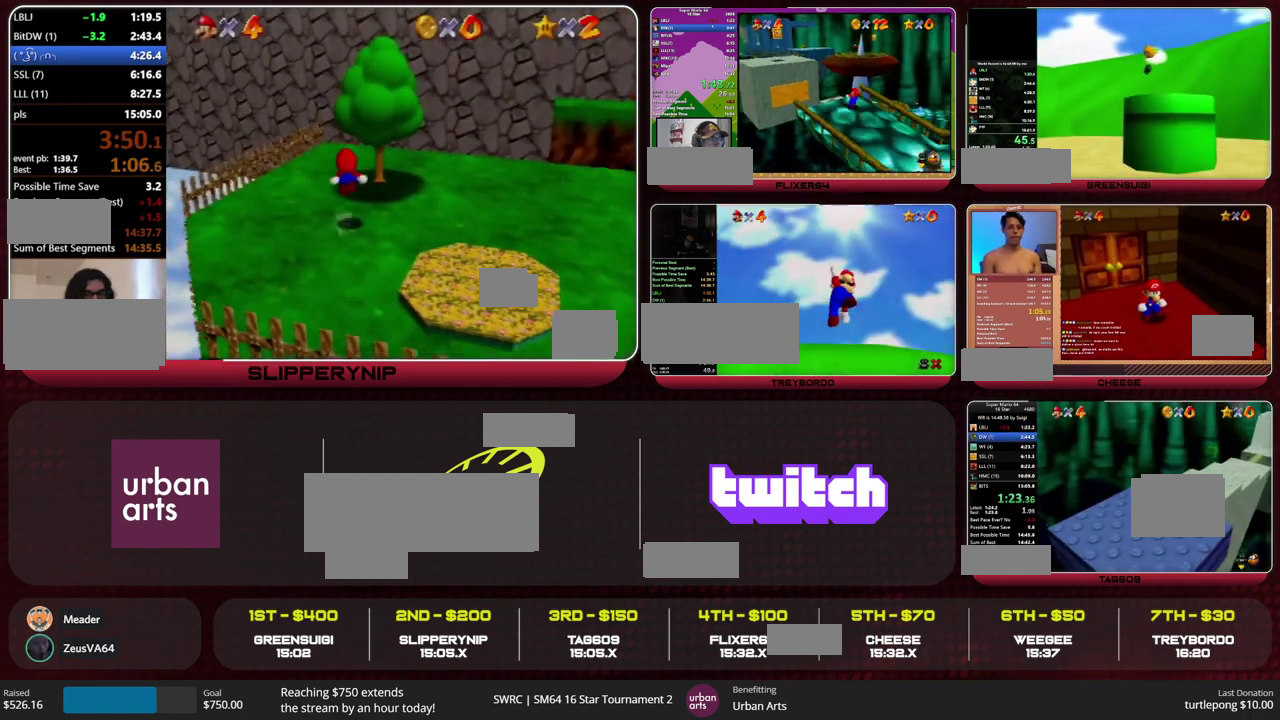
{"buttons": [], "left_stick": "up", "events": [[167, "C_LEFT", "up"], [200, "C_DOWN", "up"]]}
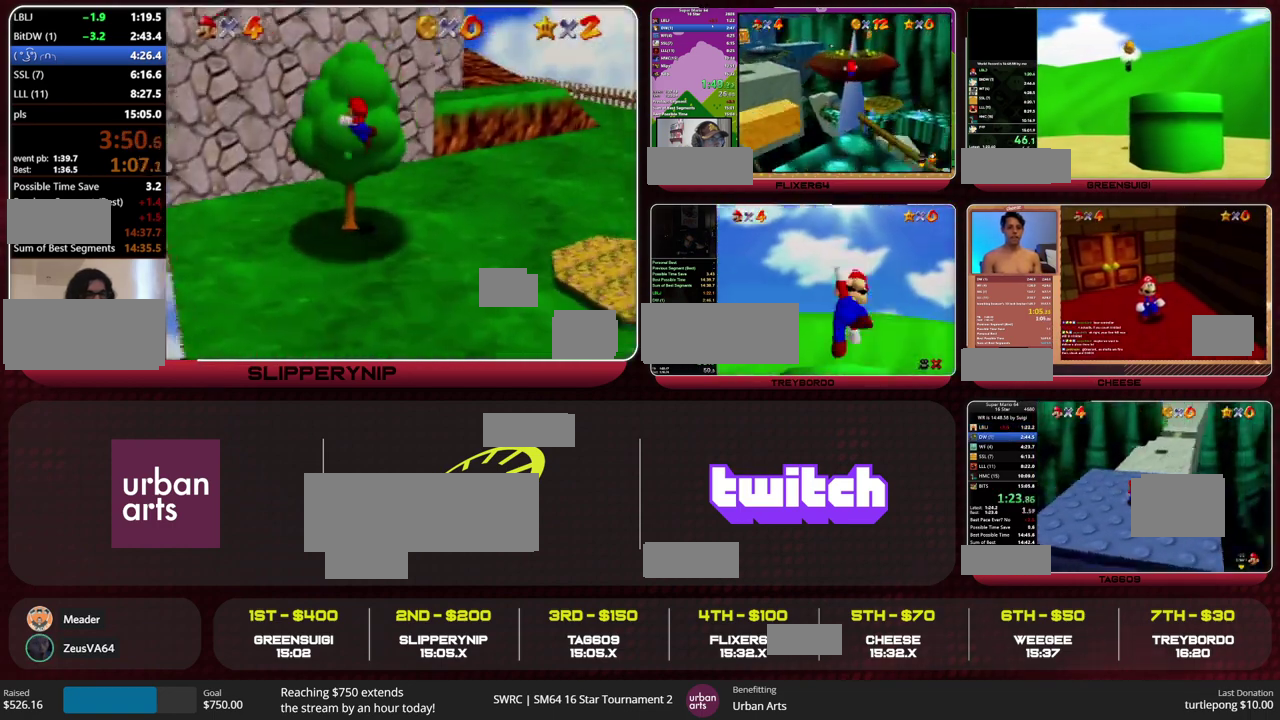
{"buttons": ["A", "B"], "left_stick": "up", "events": [[467, "B", "down"], [500, "A", "down"]]}
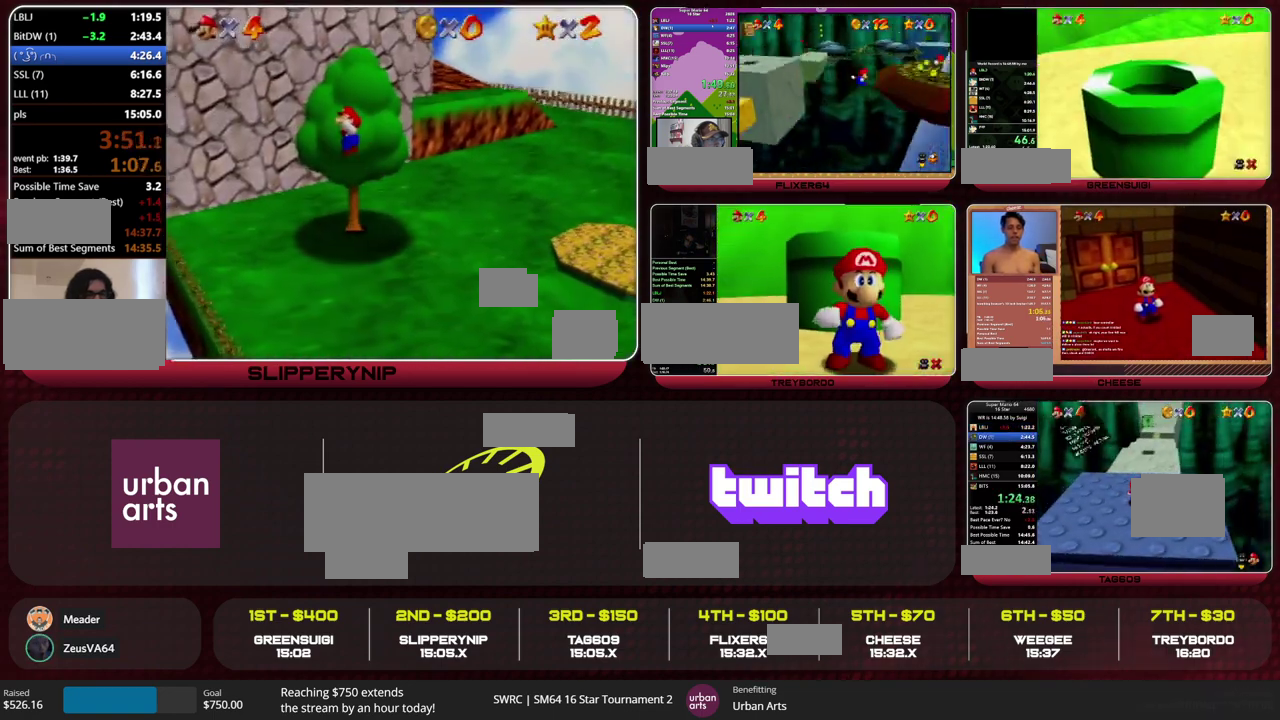
{"buttons": ["Z"], "left_stick": "up", "events": [[33, "B", "up"], [67, "A", "up"], [267, "Z", "down"], [300, "A", "down"], [367, "A", "up"]]}
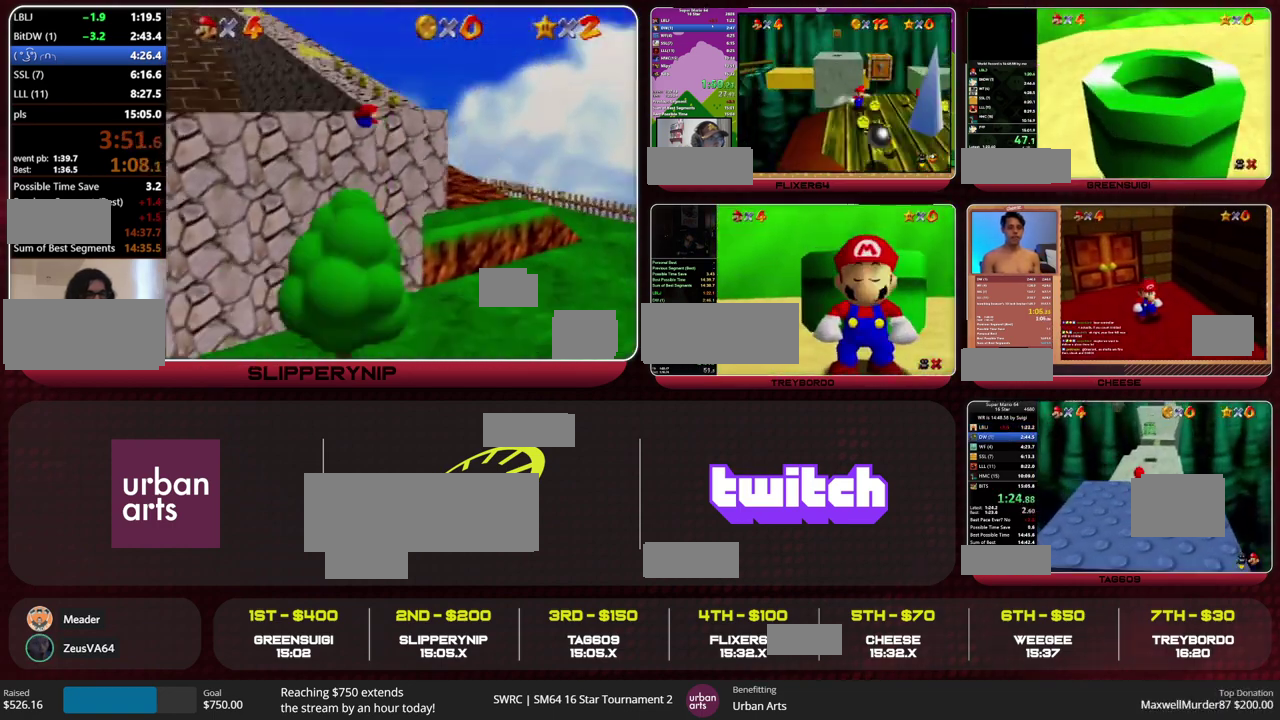
{"buttons": ["Z"], "left_stick": "up", "events": []}
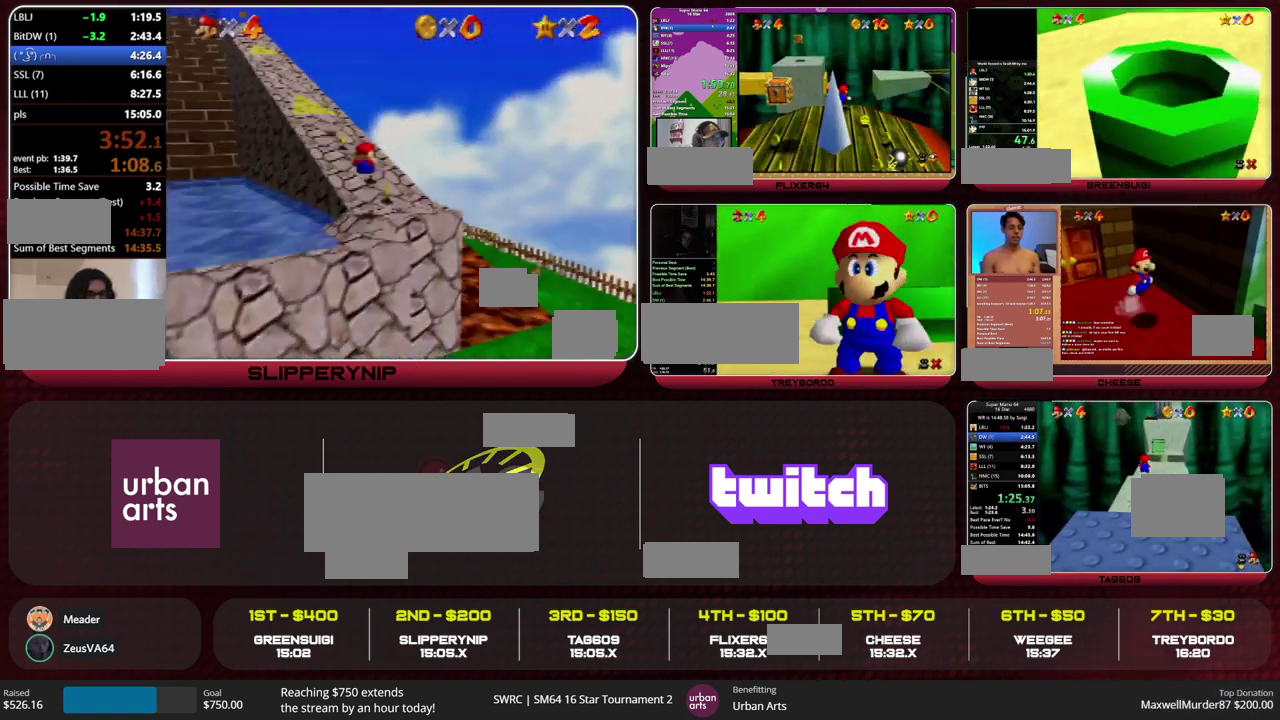
{"buttons": ["Z"], "left_stick": "up", "events": [[333, "A", "down"], [500, "A", "up"]]}
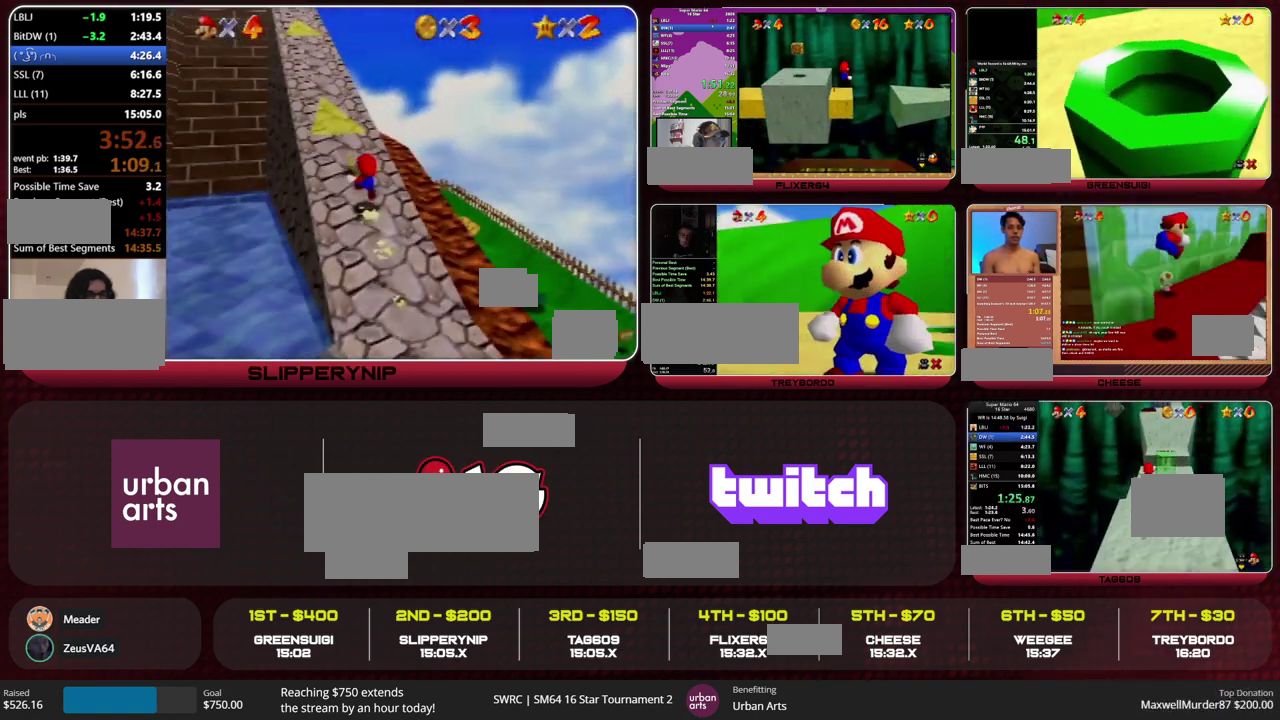
{"buttons": ["Z"], "left_stick": "up", "events": [[233, "C_LEFT", "down"], [300, "C_LEFT", "up"]]}
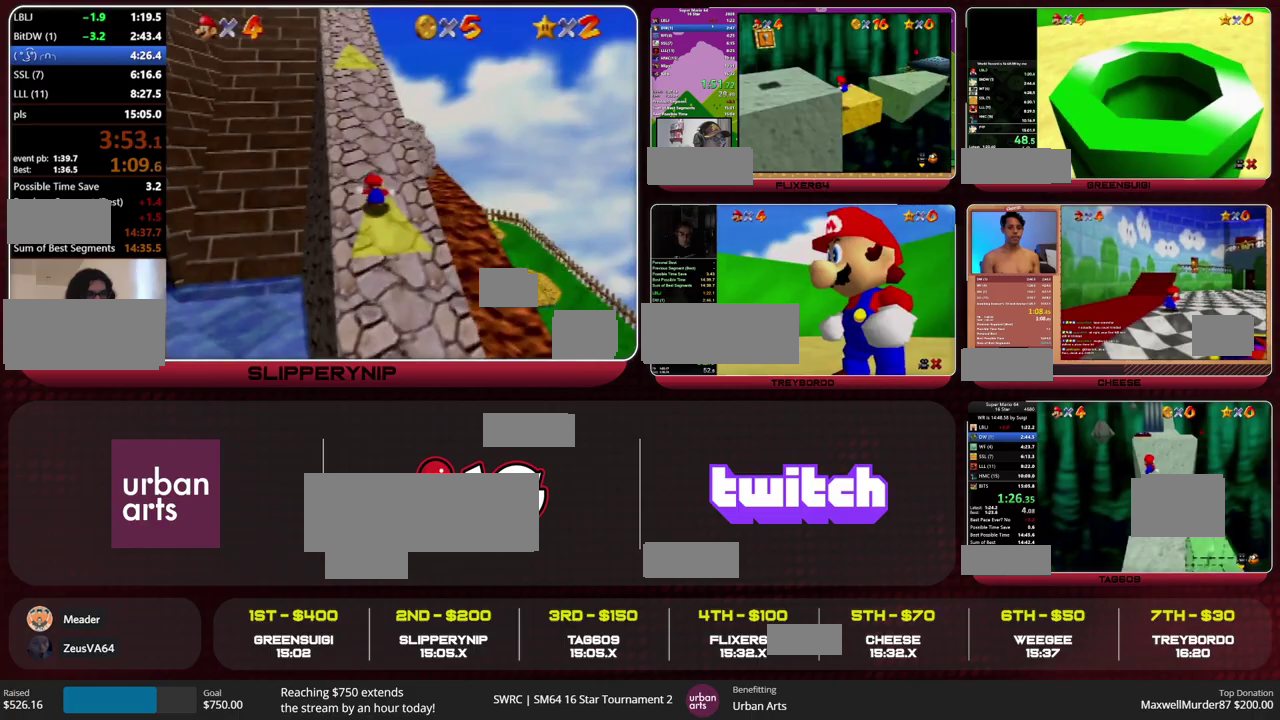
{"buttons": ["Z"], "left_stick": "up", "events": []}
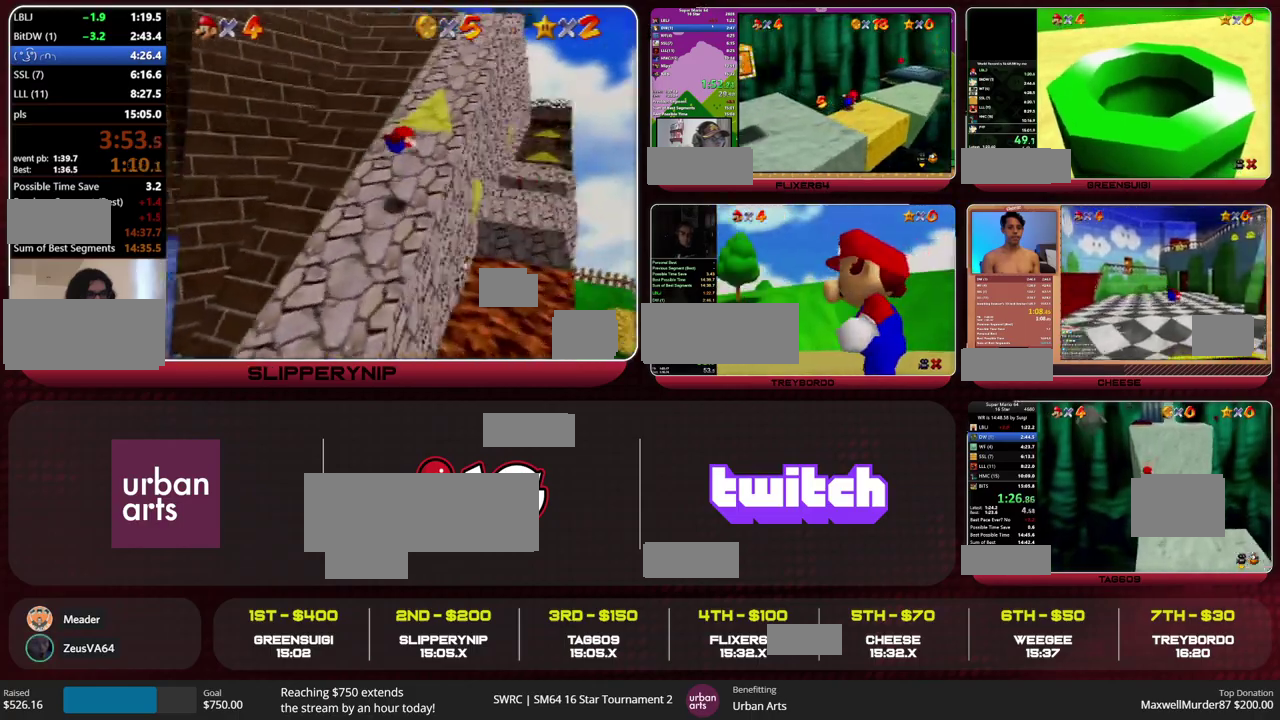
{"buttons": [], "left_stick": "up-left", "events": [[100, "A", "down"], [233, "A", "up"], [233, "left_stick", "up-left"], [433, "Z", "up"]]}
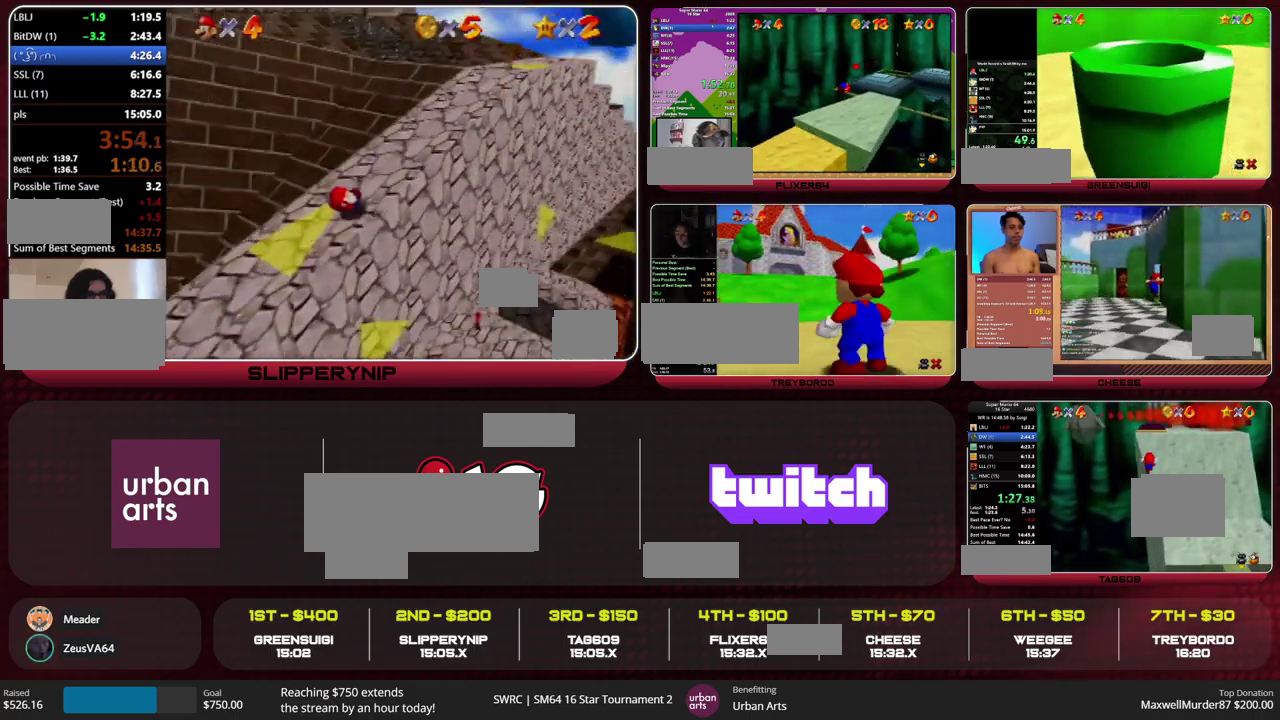
{"buttons": [], "left_stick": "up-right", "events": [[33, "left_stick", "up"], [400, "left_stick", "up-right"]]}
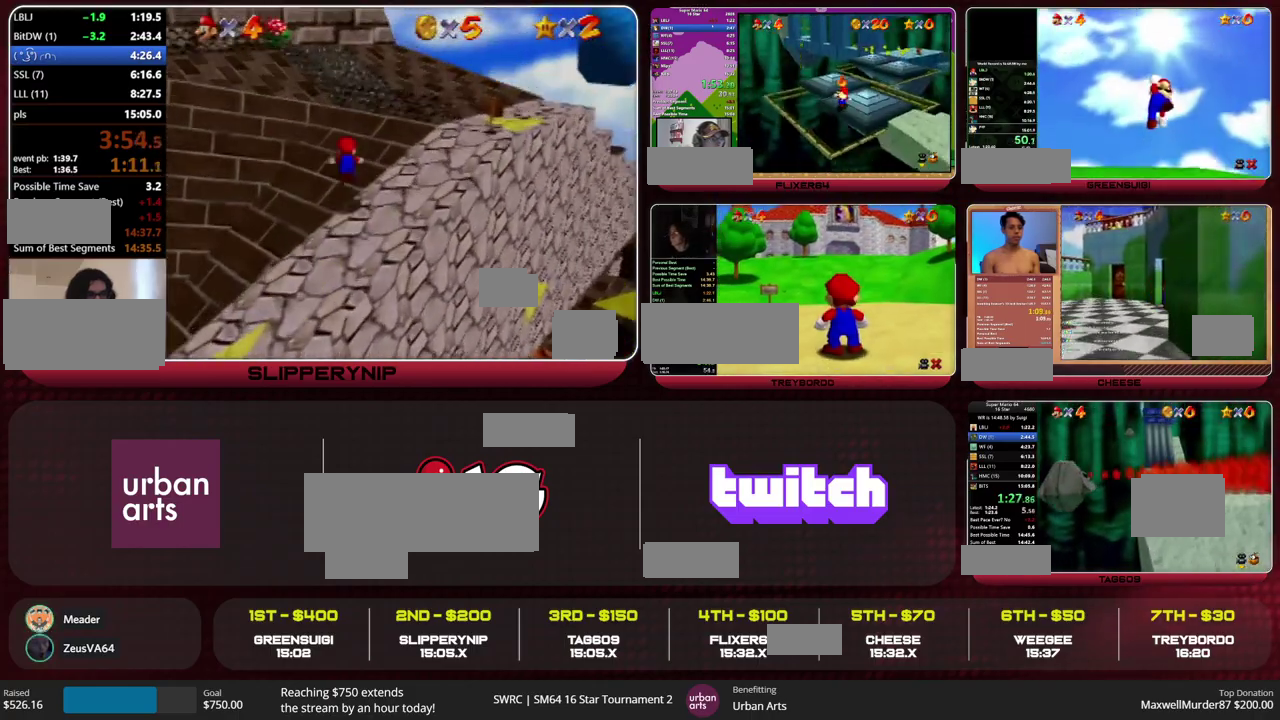
{"buttons": [], "left_stick": "down", "events": [[100, "left_stick", "down-right"], [300, "left_stick", "down"], [433, "B", "down"], [500, "B", "up"]]}
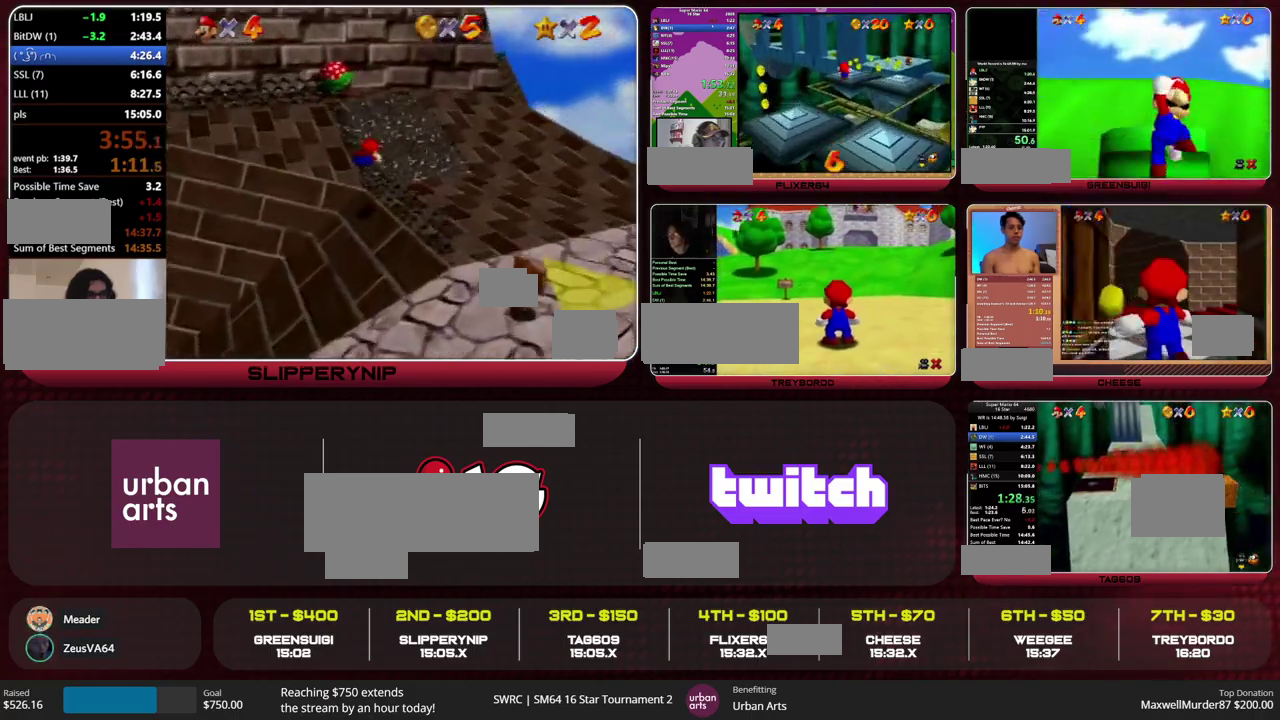
{"buttons": [], "left_stick": "down-right", "events": [[433, "left_stick", "down-right"]]}
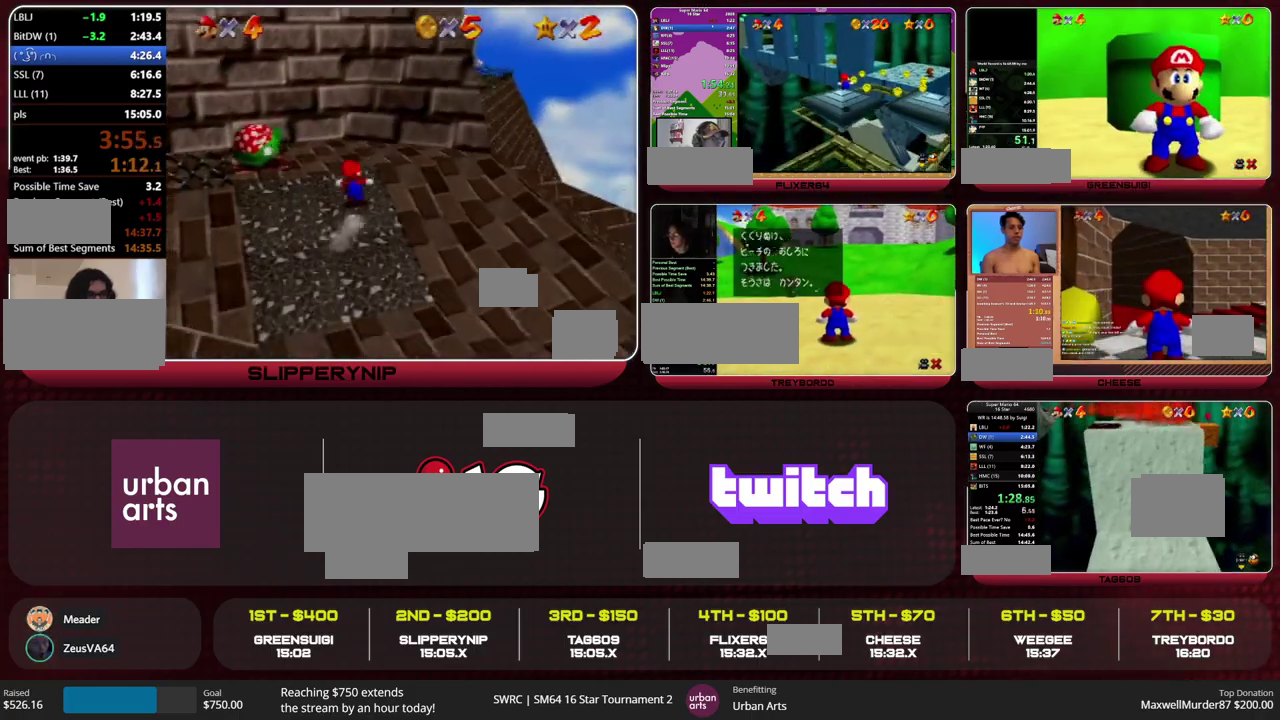
{"buttons": [], "left_stick": "down-right", "events": [[100, "B", "down"], [167, "A", "down"], [233, "B", "up"], [267, "A", "up"]]}
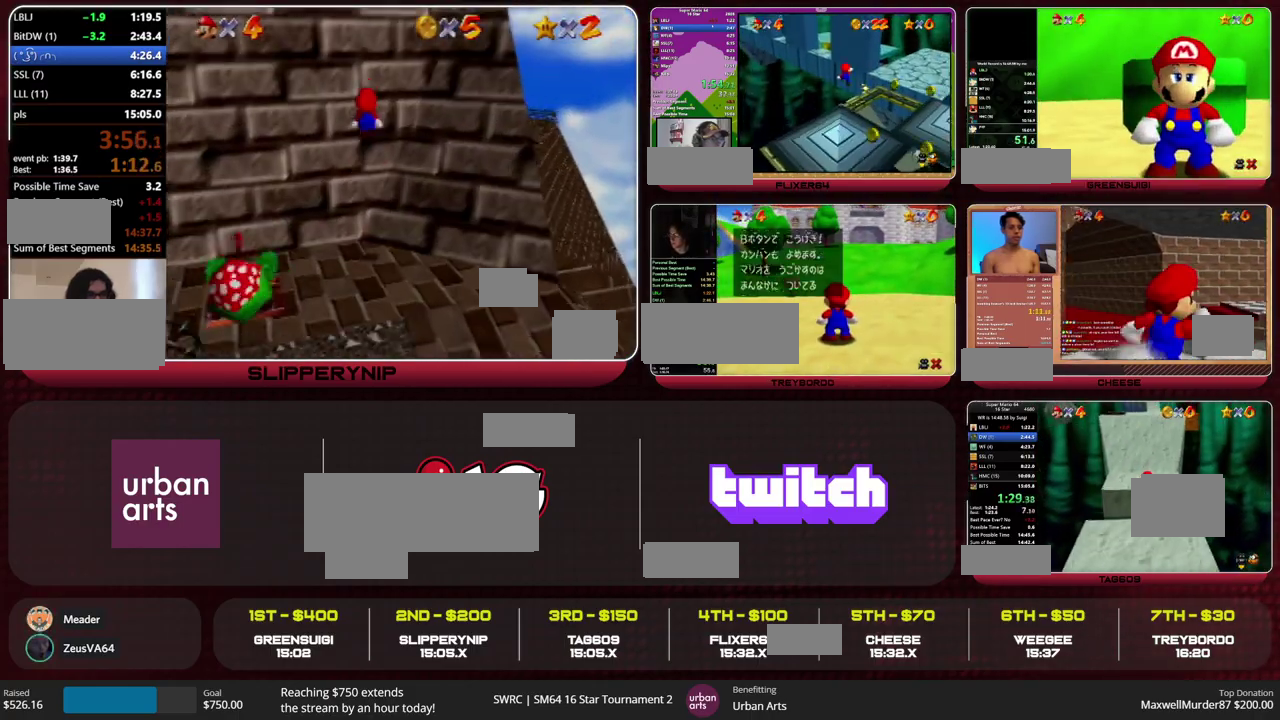
{"buttons": [], "left_stick": "down", "events": [[33, "left_stick", "down"], [300, "B", "down"], [400, "B", "up"]]}
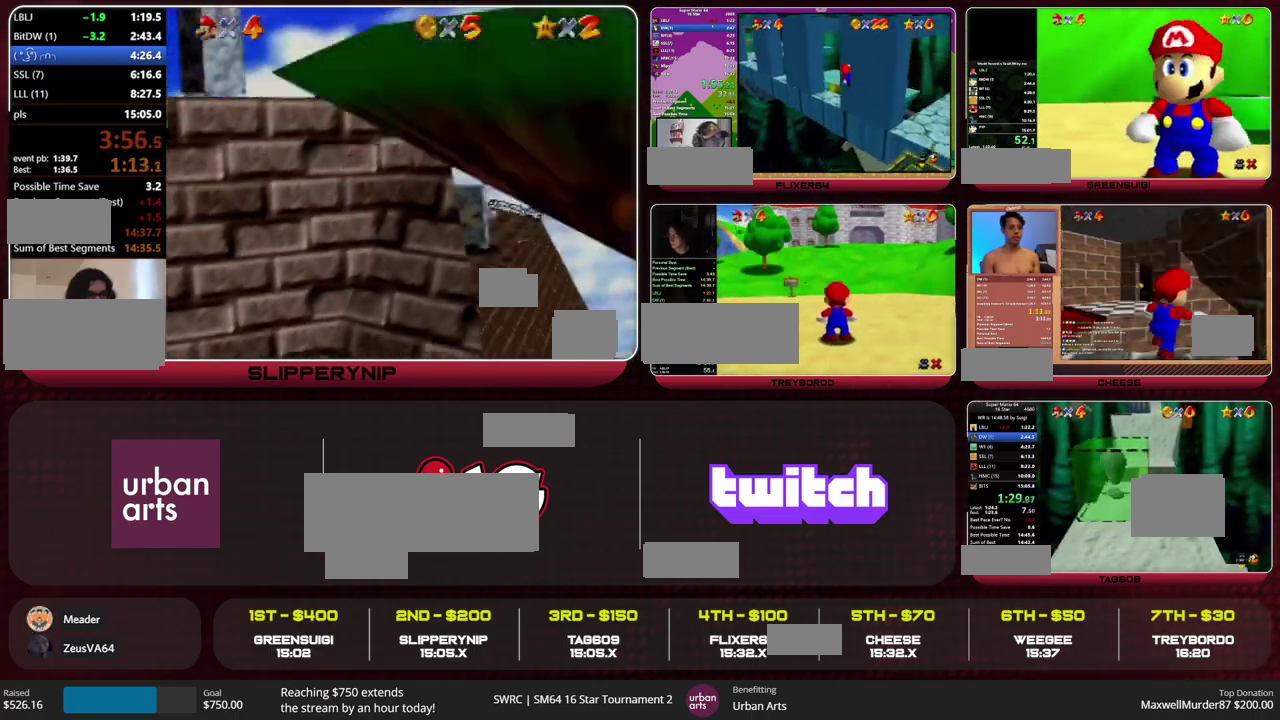
{"buttons": [], "left_stick": "down-right", "events": [[133, "B", "down"], [167, "A", "down"], [233, "A", "up"], [233, "B", "up"], [433, "left_stick", "down-right"]]}
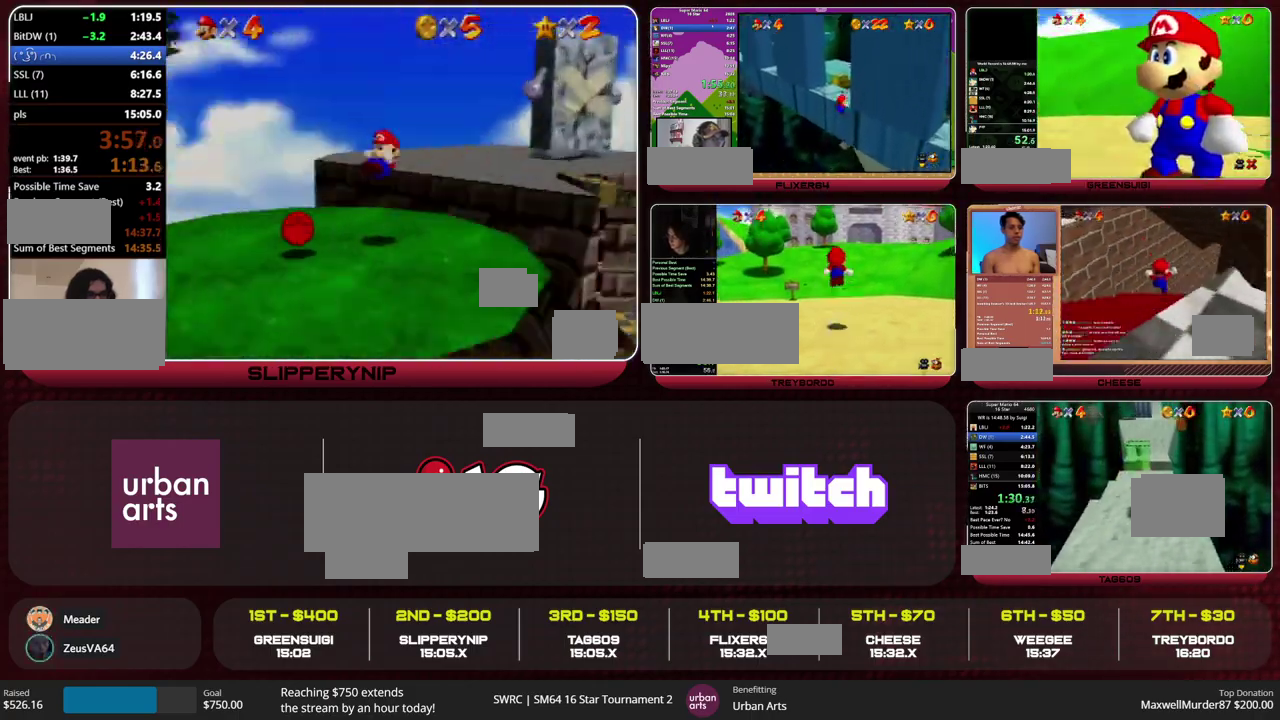
{"buttons": ["B"], "left_stick": "down-right", "events": [[33, "left_stick", "up"], [133, "B", "down"], [233, "left_stick", "down-right"], [267, "B", "up"], [500, "B", "down"]]}